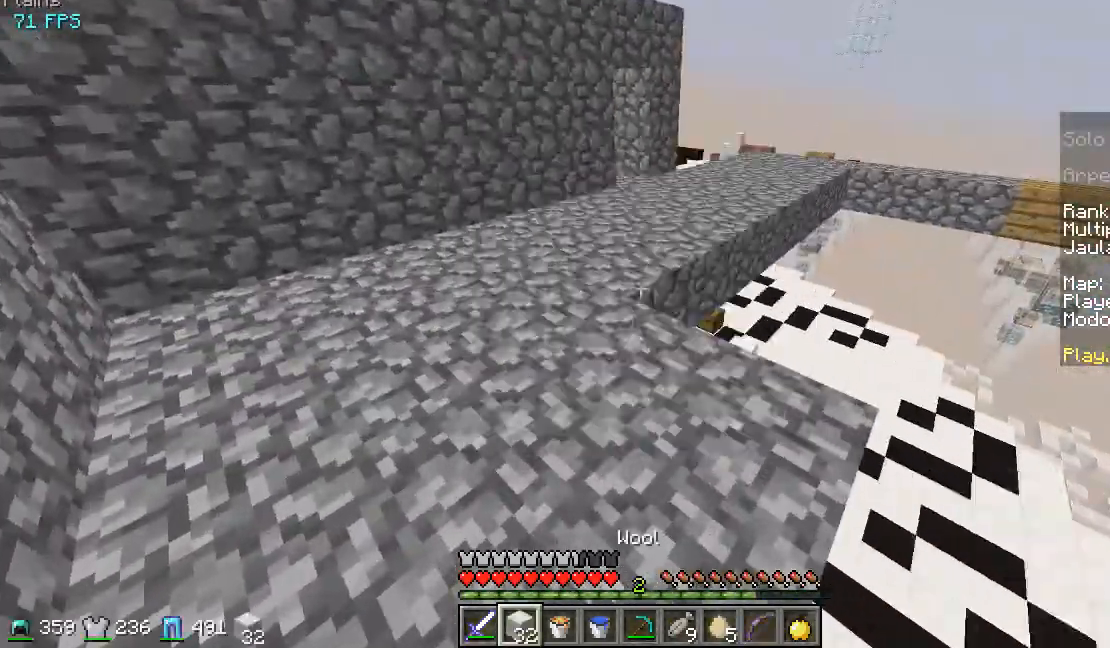
Gameplay with keyboard and mouse; each line is a JSON object with the keys and mouse buttons held at the frame after it. "events" lists presses ("down") and releases ("up") of "a", "d", "s", "w", "mouse_left" and "mouse_right" between this image and that frame as [ms after this image, input, new state], when the widget could be followed in between. "mouse_left", "mouse_right" = the "left", "right" buttons of the "mouse" list. No other keys are recorded. Fast repeated clicks can show as one long hold. Mouse movement is not recorded.
{"keys": ["d", "s"], "mouse": [], "events": [[67, "d", "down"], [67, "w", "down"], [133, "d", "up"], [267, "mouse_right", "down"], [300, "mouse_right", "up"], [333, "mouse_right", "down"], [333, "s", "down"], [333, "w", "up"], [367, "mouse_right", "up"], [400, "d", "down"], [467, "mouse_right", "down"], [500, "mouse_right", "up"]]}
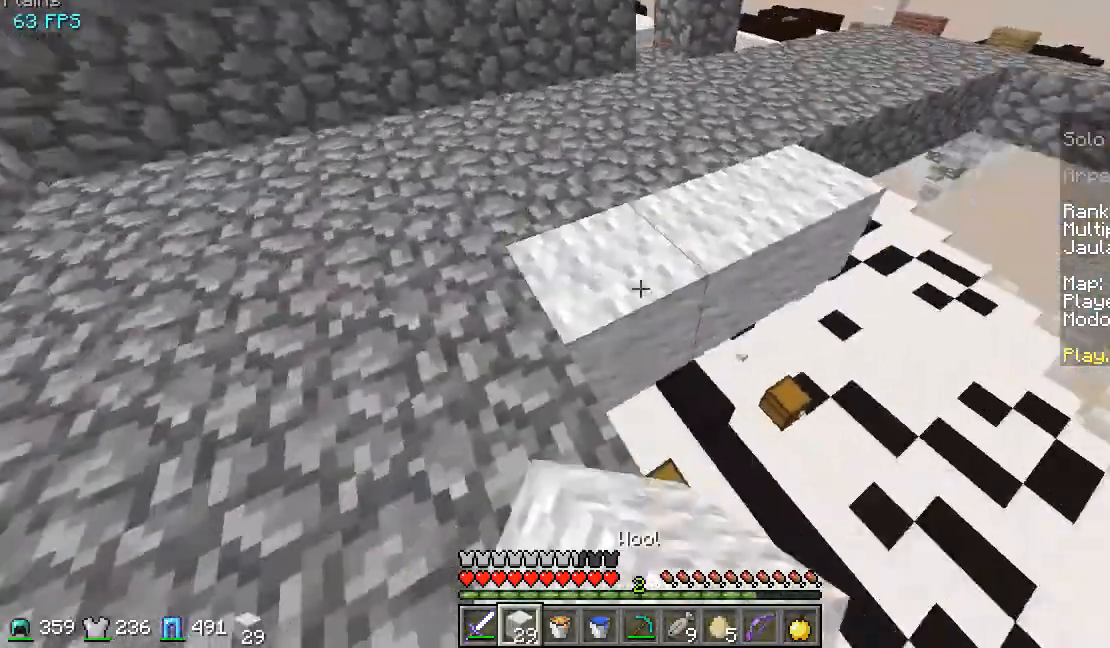
{"keys": [], "mouse": [], "events": [[67, "d", "up"], [67, "s", "up"], [167, "mouse_right", "down"], [200, "d", "down"], [200, "s", "down"], [233, "mouse_right", "up"], [267, "mouse_right", "down"], [300, "mouse_right", "up"], [500, "d", "up"], [500, "s", "up"]]}
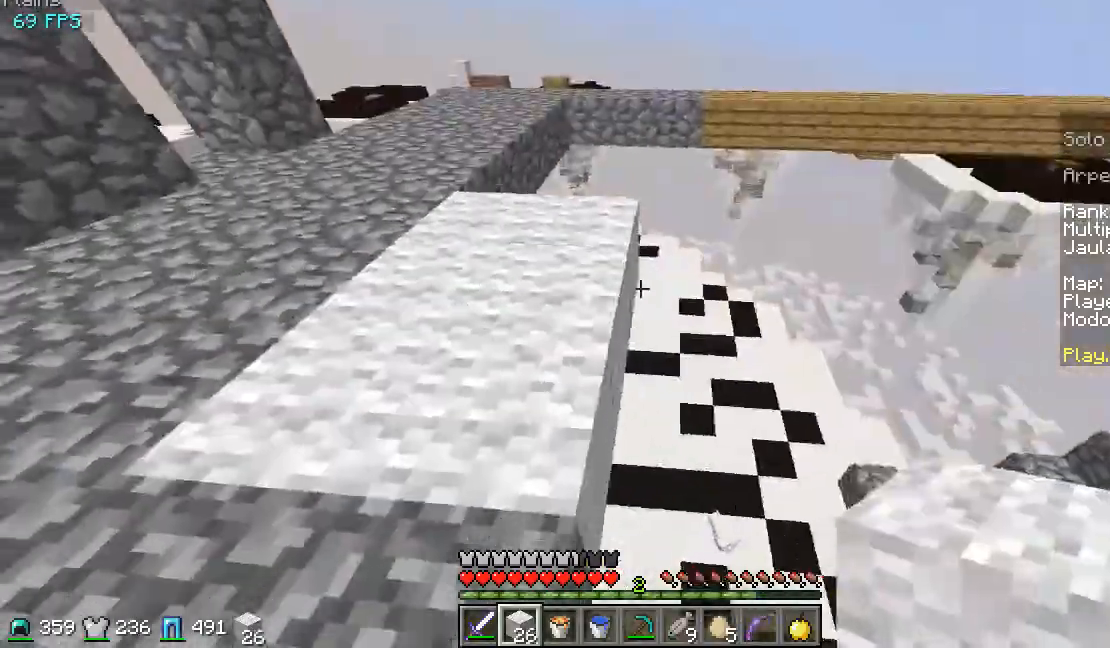
{"keys": ["s"], "mouse": [], "events": [[133, "mouse_right", "down"], [167, "mouse_right", "up"], [200, "mouse_right", "down"], [233, "mouse_right", "up"], [267, "mouse_right", "down"], [300, "mouse_right", "up"], [400, "mouse_right", "down"], [433, "mouse_right", "up"], [433, "s", "down"], [467, "mouse_right", "down"], [500, "mouse_right", "up"]]}
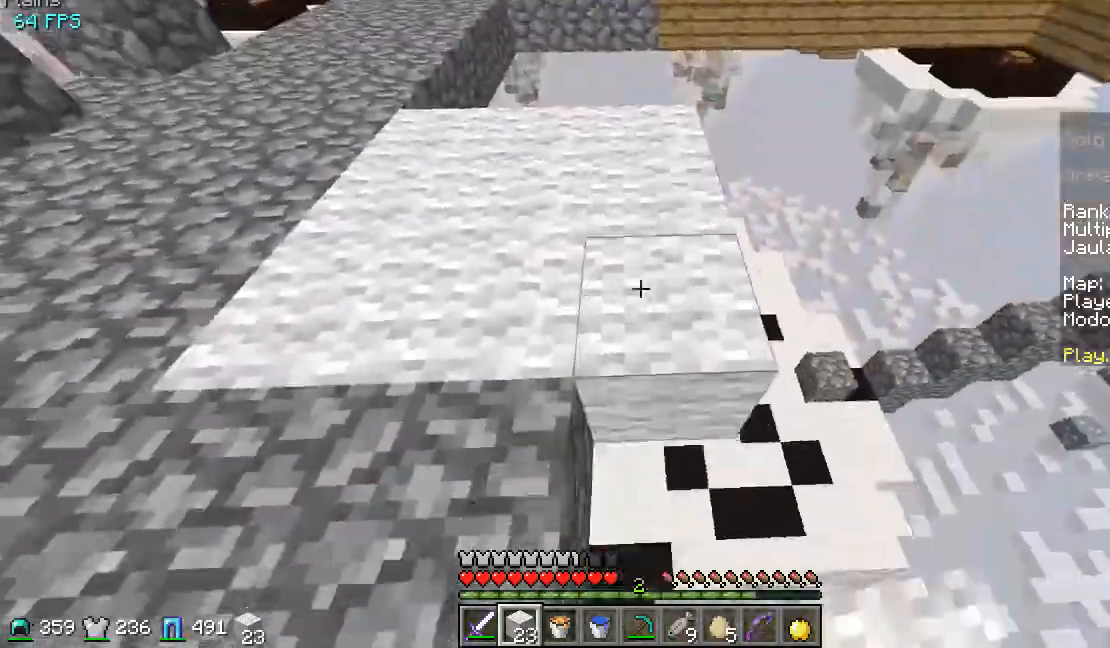
{"keys": ["d"], "mouse": [], "events": [[133, "mouse_right", "down"], [167, "mouse_right", "up"], [333, "mouse_right", "down"], [367, "d", "down"], [400, "mouse_right", "up"], [400, "s", "up"]]}
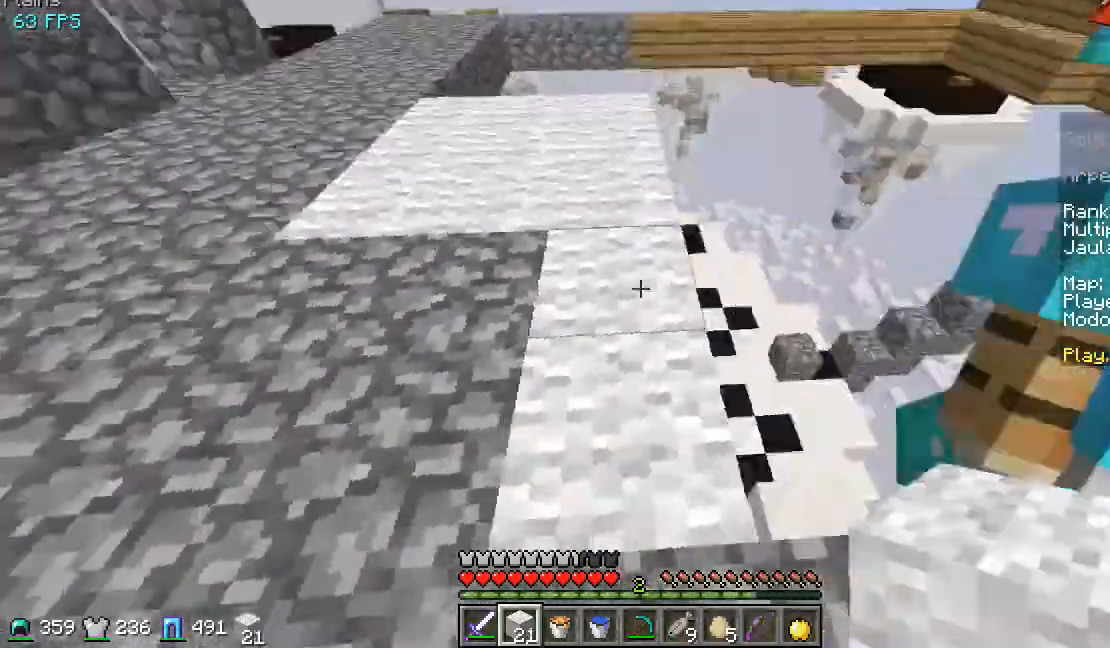
{"keys": ["d"], "mouse": [], "events": [[433, "mouse_right", "down"], [467, "mouse_right", "up"]]}
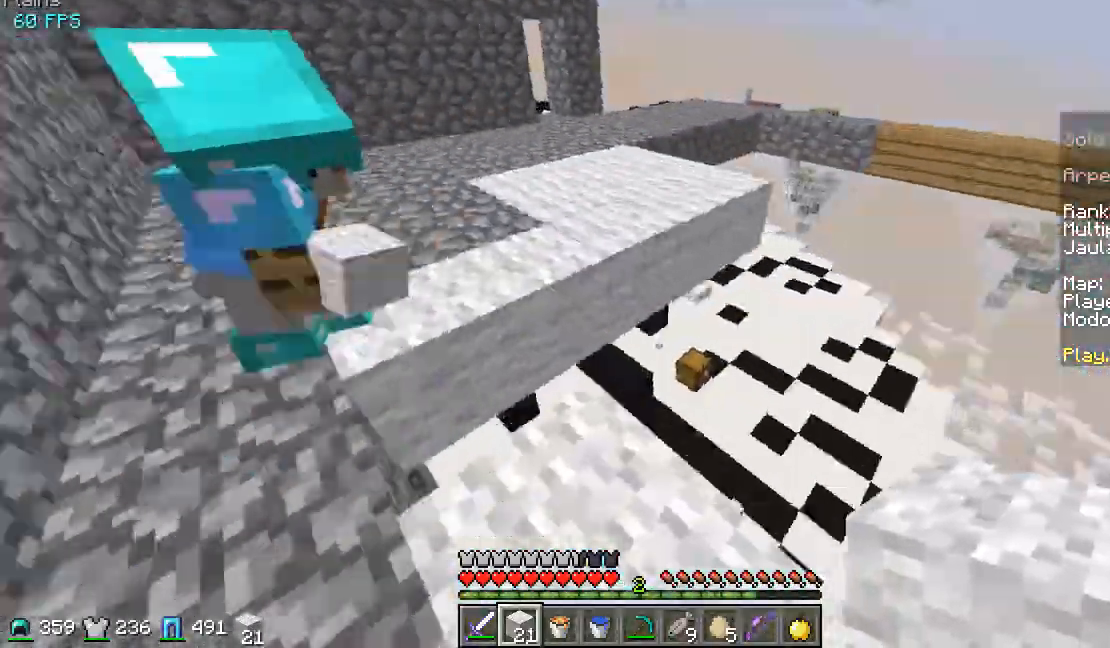
{"keys": ["s"], "mouse": [], "events": [[67, "mouse_right", "down"], [133, "mouse_right", "up"], [200, "mouse_right", "down"], [233, "mouse_right", "up"], [267, "d", "up"], [400, "mouse_right", "down"], [467, "s", "down"], [500, "mouse_right", "up"]]}
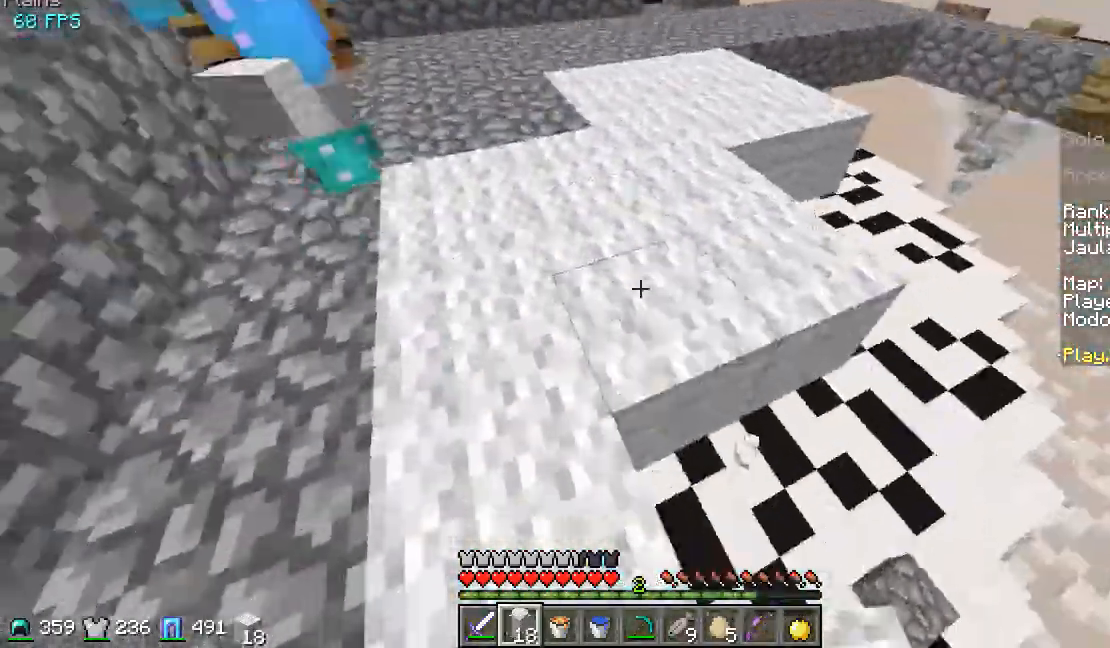
{"keys": ["d", "s"], "mouse": [], "events": [[33, "d", "down"], [133, "mouse_right", "down"], [167, "mouse_right", "up"], [333, "mouse_right", "down"], [433, "mouse_right", "up"]]}
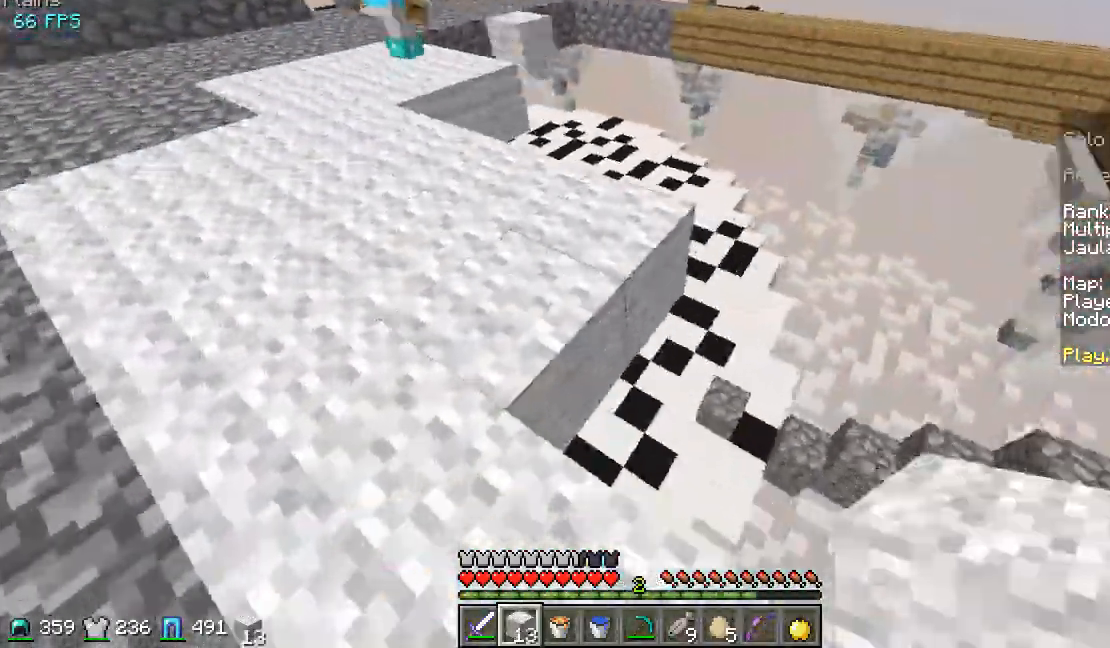
{"keys": ["d"], "mouse": [], "events": [[33, "mouse_right", "down"], [67, "mouse_right", "up"], [233, "mouse_right", "down"], [233, "s", "up"], [267, "mouse_right", "up"], [300, "mouse_right", "down"], [333, "mouse_right", "up"]]}
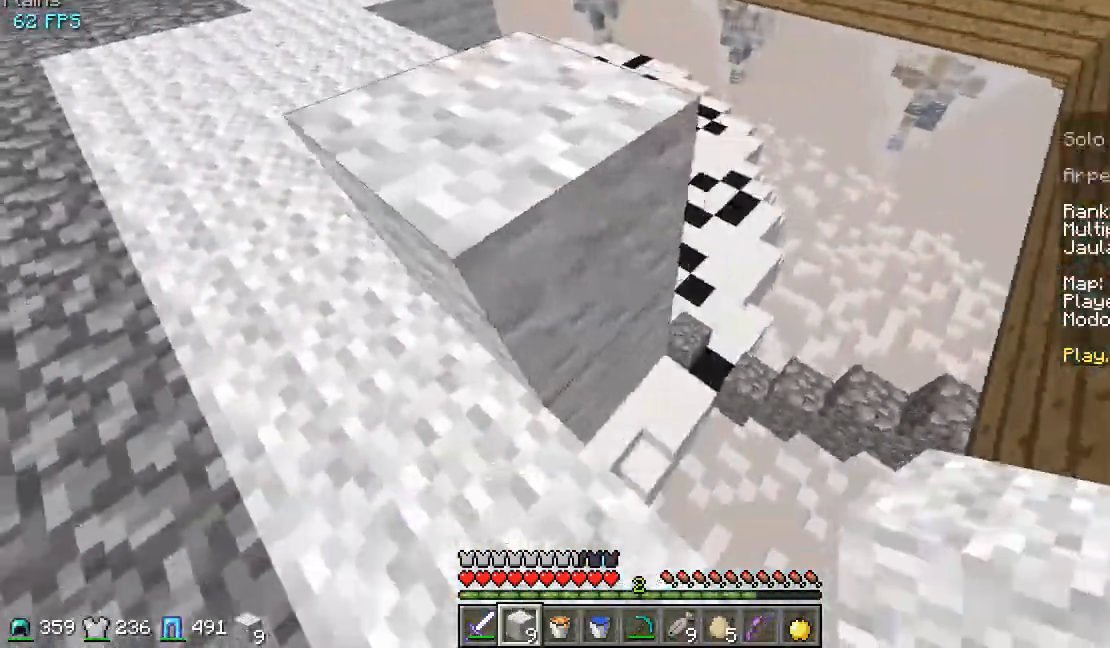
{"keys": ["d"], "mouse": [], "events": [[33, "d", "up"], [67, "s", "down"], [133, "d", "down"], [133, "mouse_right", "down"], [167, "mouse_right", "up"], [200, "s", "up"], [333, "mouse_right", "down"], [367, "mouse_right", "up"]]}
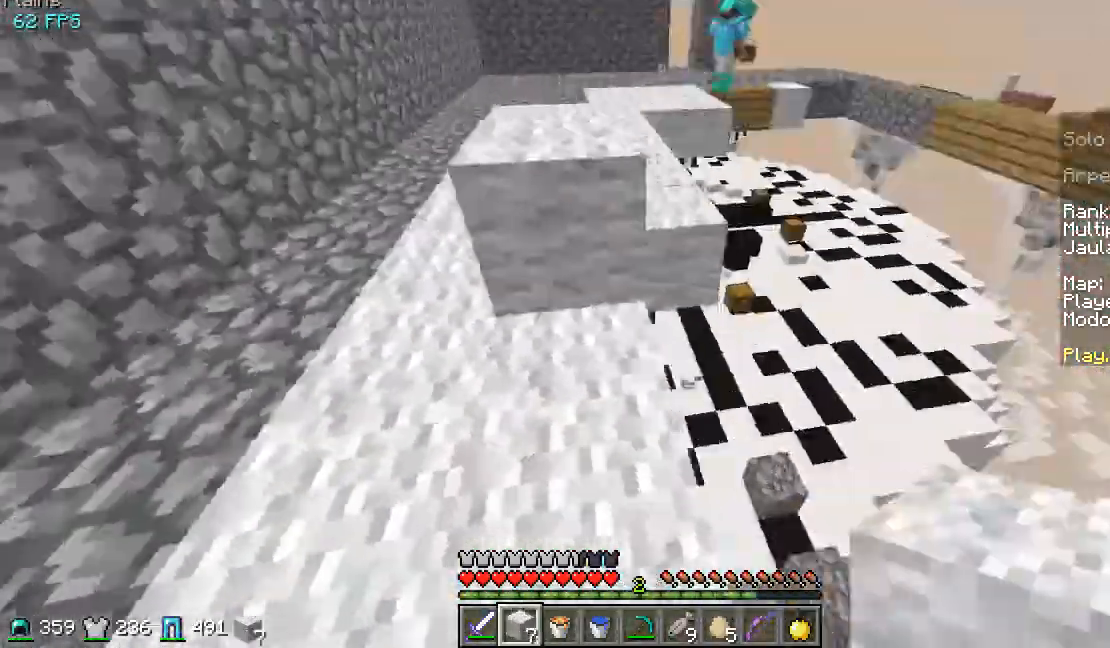
{"keys": ["a", "w"], "mouse": ["left"], "events": [[67, "d", "up"], [133, "mouse_right", "down"], [167, "mouse_right", "up"], [200, "mouse_right", "down"], [233, "mouse_right", "up"], [333, "mouse_right", "down"], [367, "mouse_right", "up"], [400, "a", "down"], [400, "w", "down"], [467, "mouse_left", "down"]]}
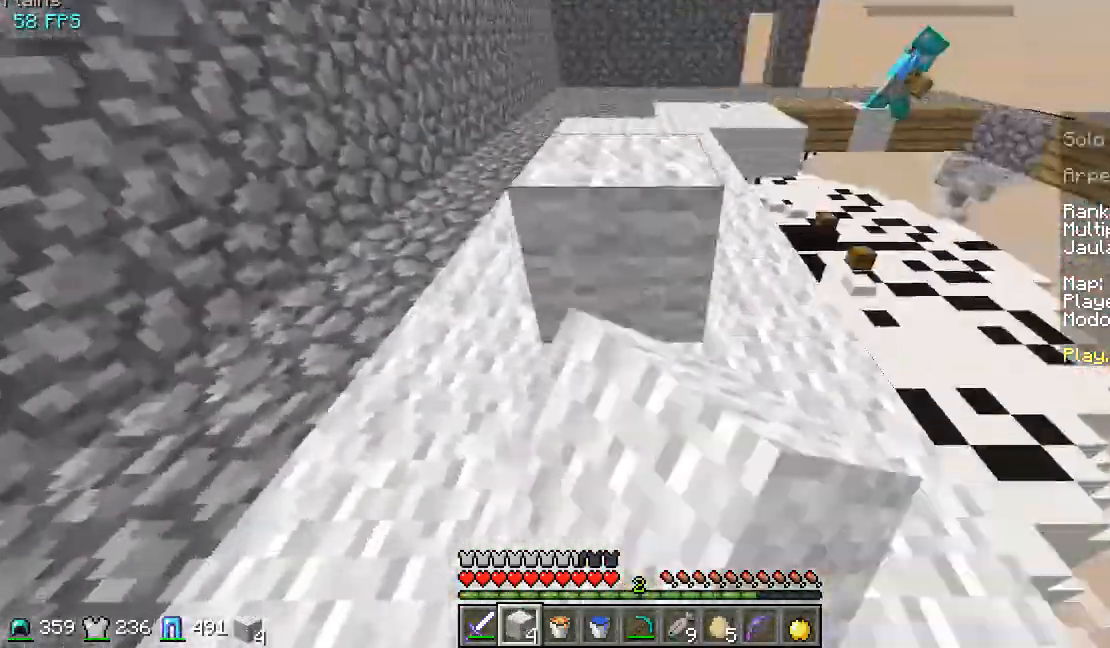
{"keys": ["a", "w"], "mouse": ["left"], "events": []}
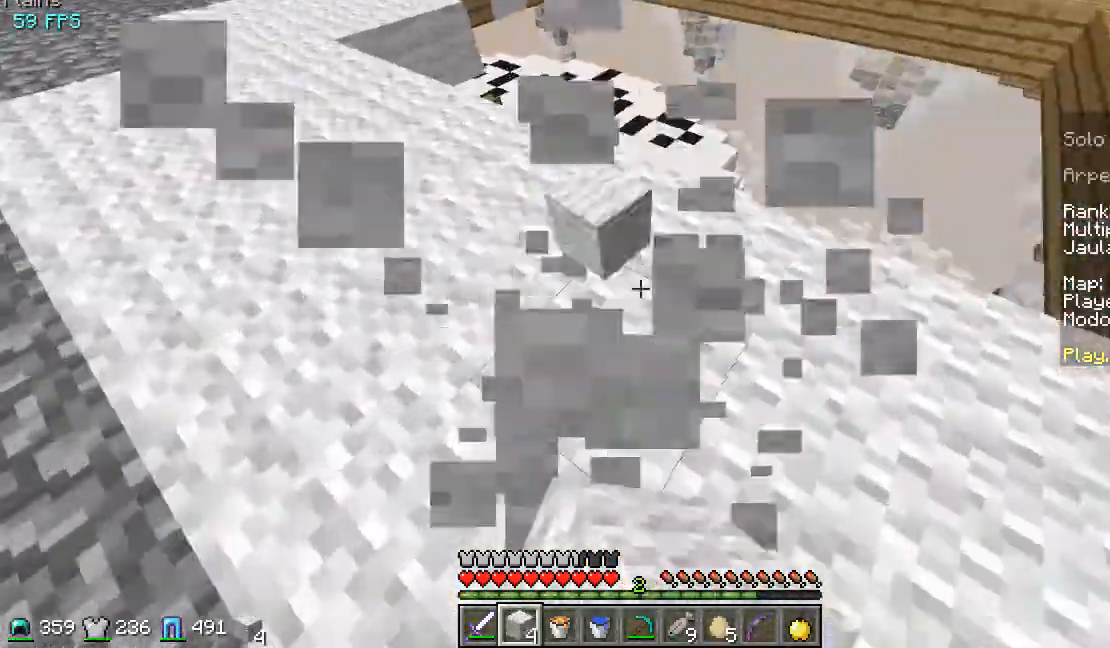
{"keys": ["w"], "mouse": ["right"], "events": [[67, "mouse_left", "up"], [333, "a", "up"], [333, "w", "up"], [367, "w", "down"], [433, "mouse_right", "down"], [467, "mouse_right", "up"], [500, "mouse_right", "down"]]}